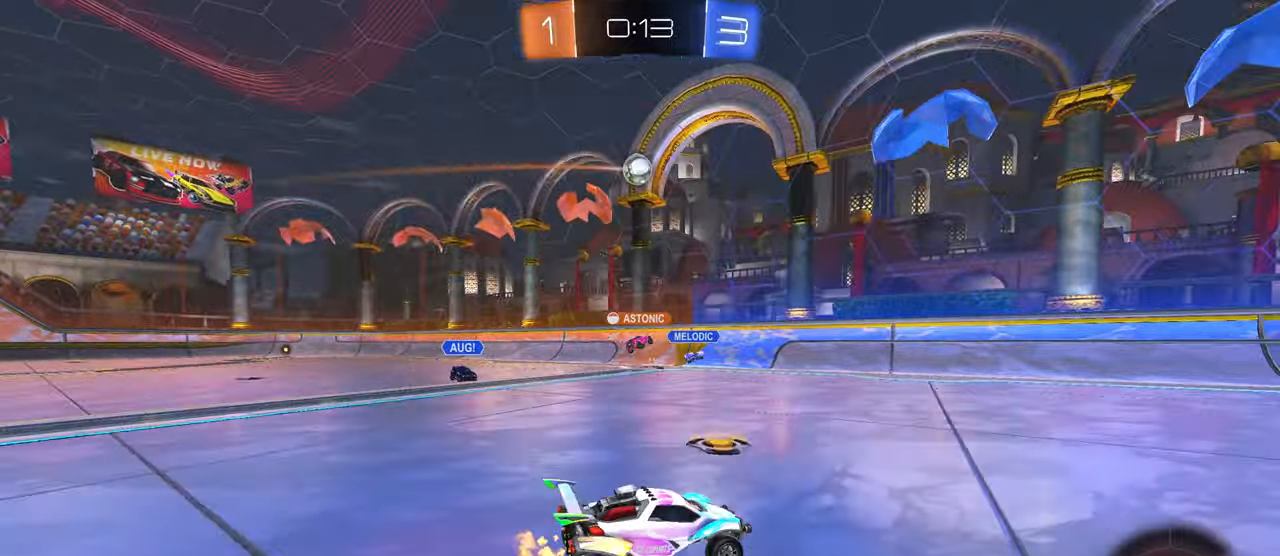
Gameplay with a controller (PlayStation layout); each line is a JSON object with the inputs held at the frame after it. "events" lists button and stick changes between this image and that frame as [ms after this image, input, new state], when the widget could be followed in between. Not read: L3 R2.
{"buttons": [], "left_stick": "right", "right_stick": "center", "events": [[133, "SQUARE", "down"], [300, "SQUARE", "up"]]}
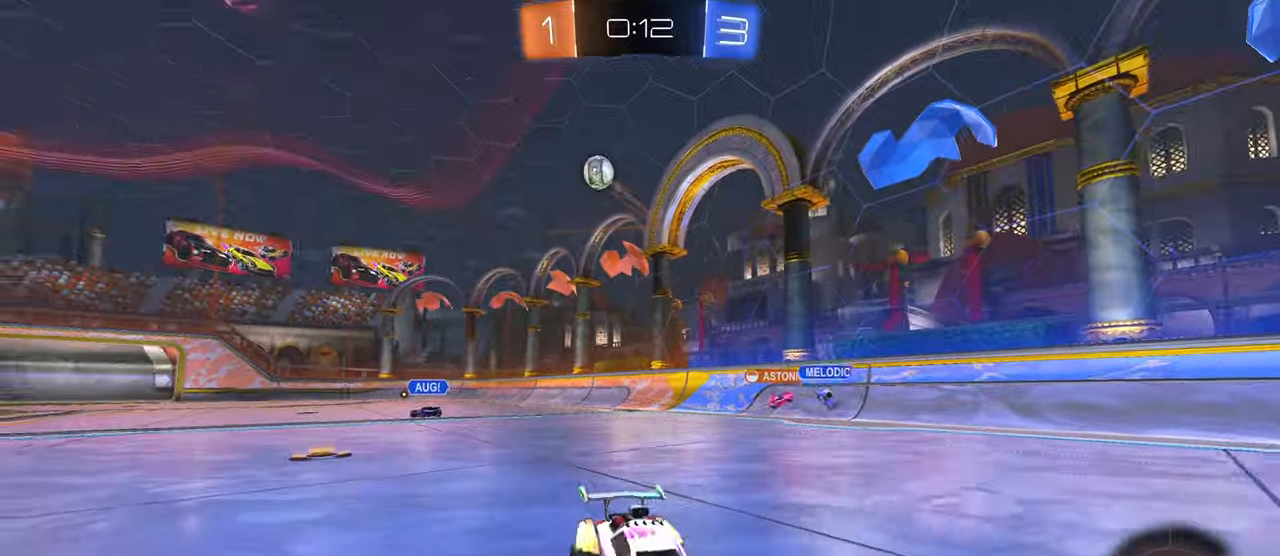
{"buttons": [], "left_stick": "right", "right_stick": "center", "events": []}
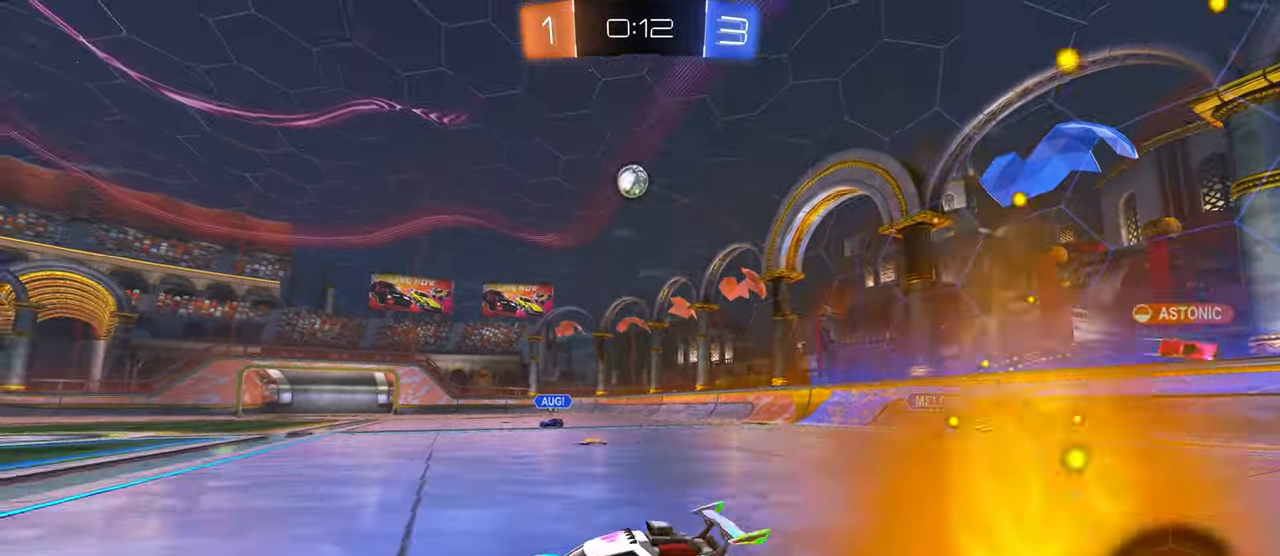
{"buttons": ["CROSS", "R1"], "left_stick": "down", "right_stick": "center", "events": [[233, "left_stick", "center"], [350, "left_stick", "down-right"], [383, "CROSS", "down"], [450, "R1", "down"], [483, "left_stick", "down"]]}
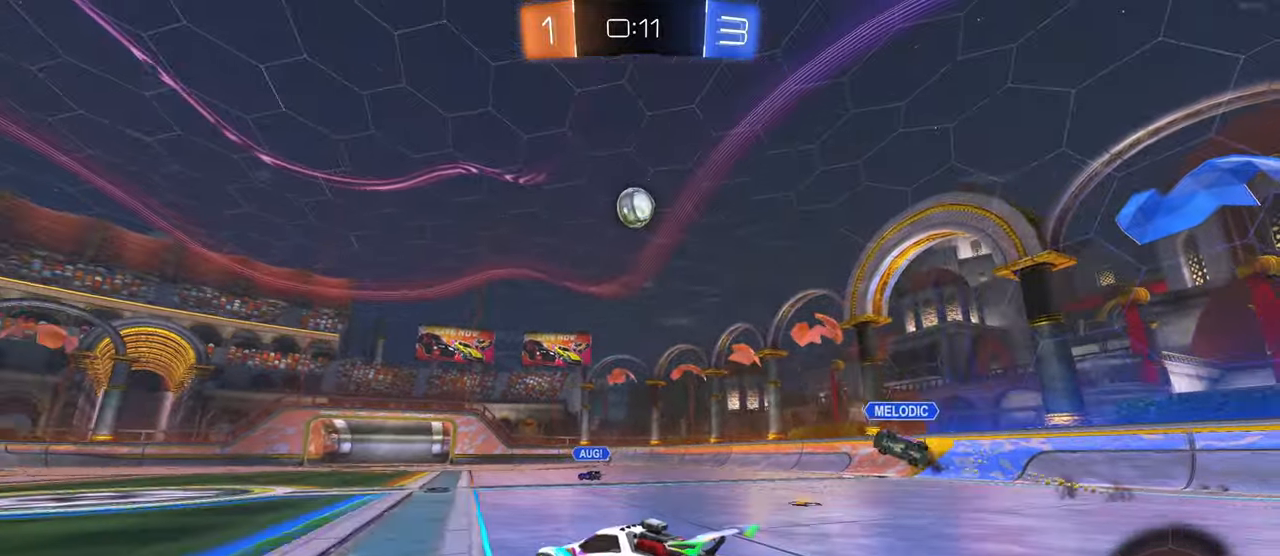
{"buttons": ["TRIANGLE", "R1"], "left_stick": "down", "right_stick": "center", "events": [[133, "left_stick", "up"], [150, "CROSS", "up"], [267, "CROSS", "down"], [367, "left_stick", "down"], [400, "CROSS", "up"], [467, "TRIANGLE", "down"]]}
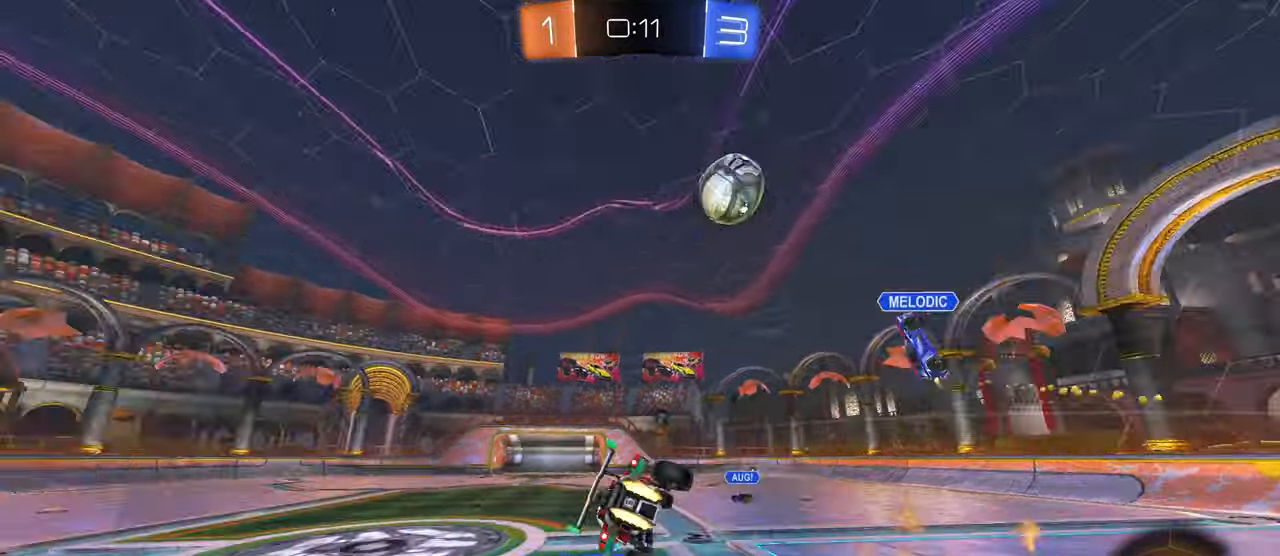
{"buttons": ["SQUARE"], "left_stick": "down-left", "right_stick": "center", "events": [[50, "TRIANGLE", "up"], [133, "R1", "up"], [233, "left_stick", "down-left"], [267, "SQUARE", "down"]]}
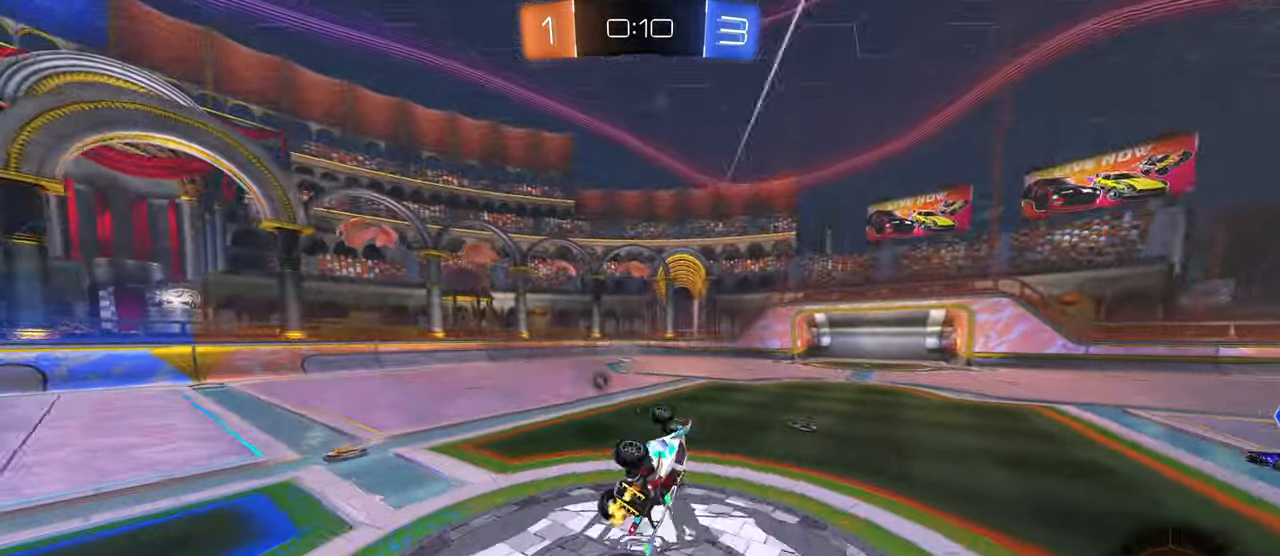
{"buttons": [], "left_stick": "left", "right_stick": "center", "events": [[150, "SQUARE", "up"], [217, "left_stick", "center"], [250, "TRIANGLE", "down"], [350, "TRIANGLE", "up"], [500, "left_stick", "left"]]}
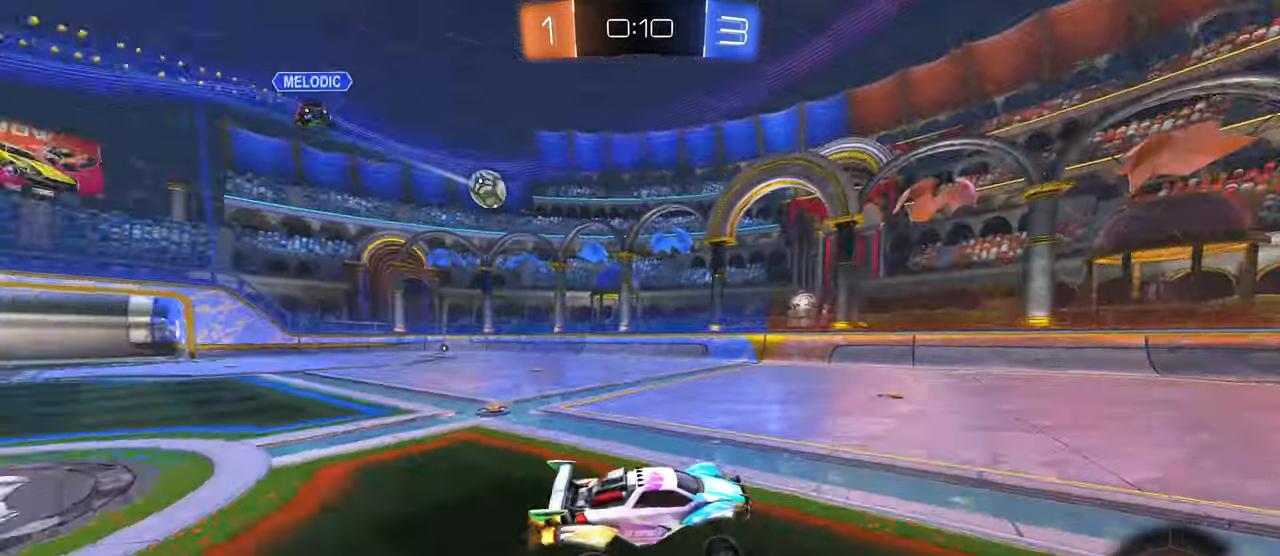
{"buttons": [], "left_stick": "center", "right_stick": "center", "events": [[133, "left_stick", "center"], [367, "left_stick", "left"], [500, "left_stick", "center"]]}
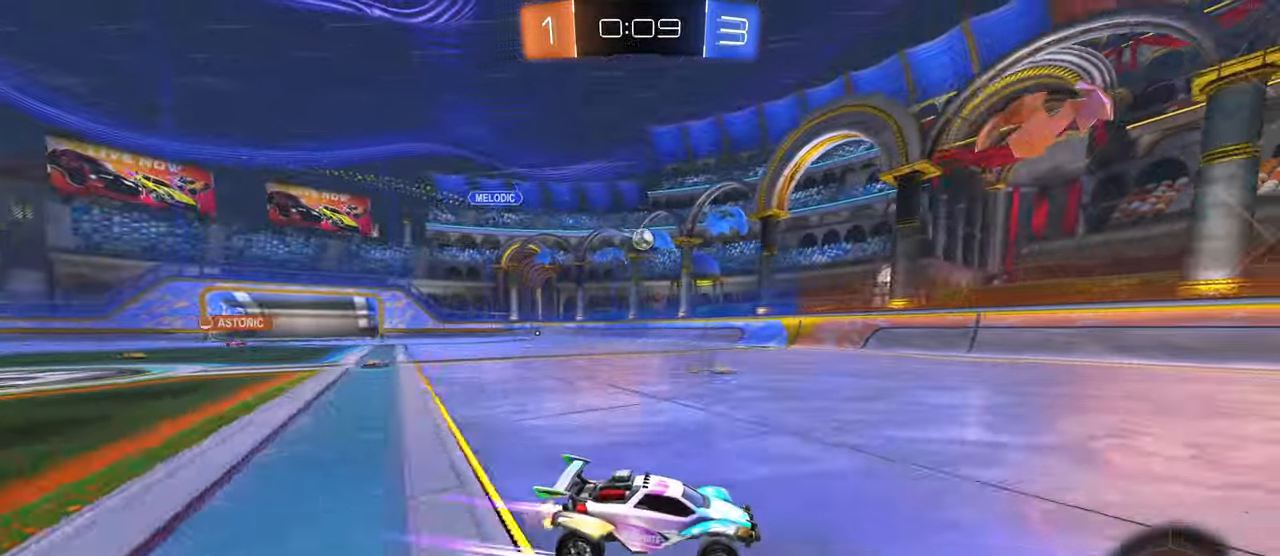
{"buttons": [], "left_stick": "center", "right_stick": "center", "events": [[300, "left_stick", "left"], [433, "left_stick", "center"]]}
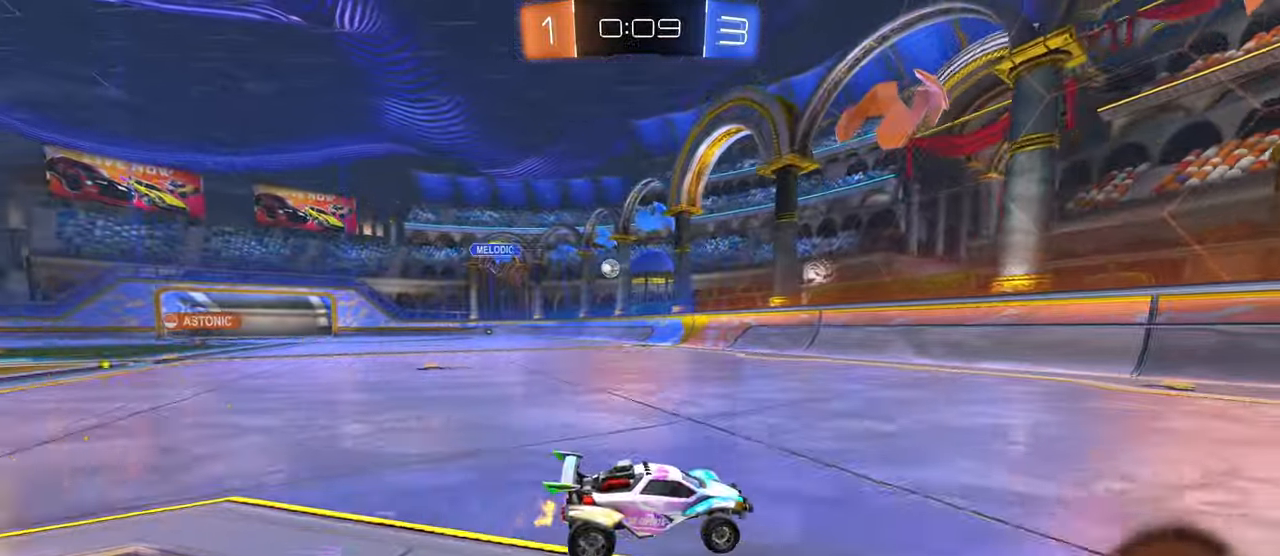
{"buttons": [], "left_stick": "right", "right_stick": "center", "events": [[83, "left_stick", "right"]]}
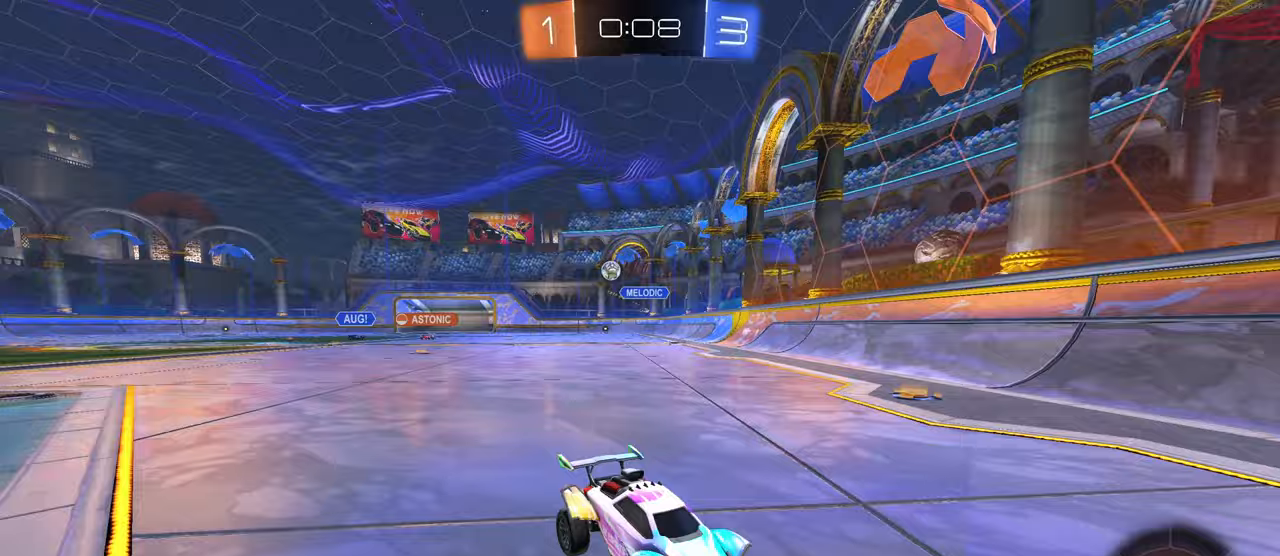
{"buttons": [], "left_stick": "right", "right_stick": "center", "events": [[67, "SQUARE", "down"], [217, "SQUARE", "up"]]}
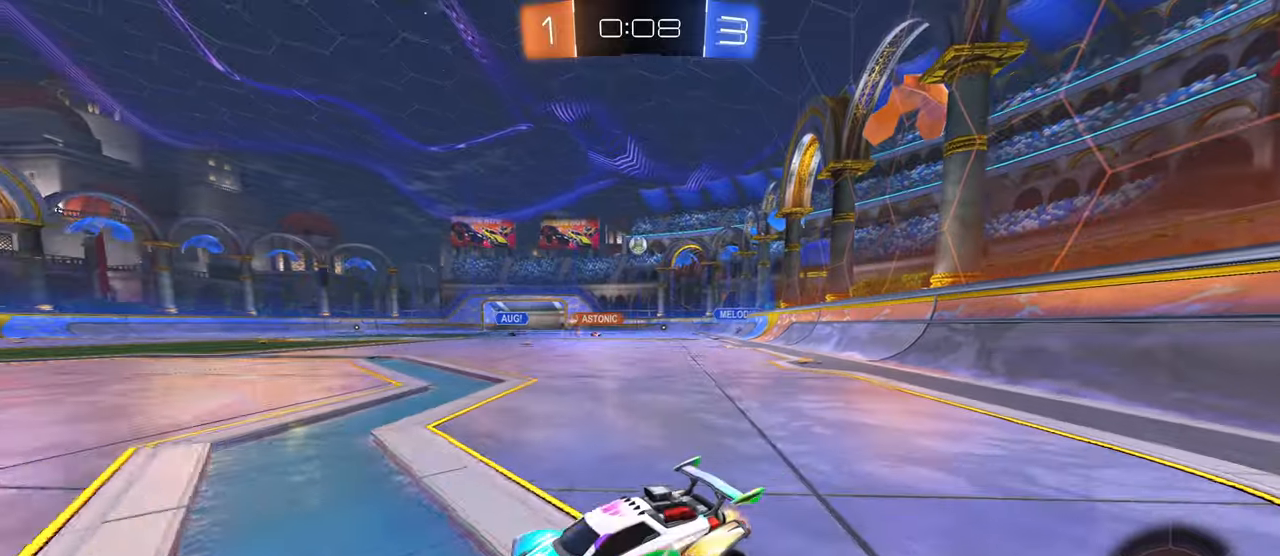
{"buttons": [], "left_stick": "right", "right_stick": "center", "events": []}
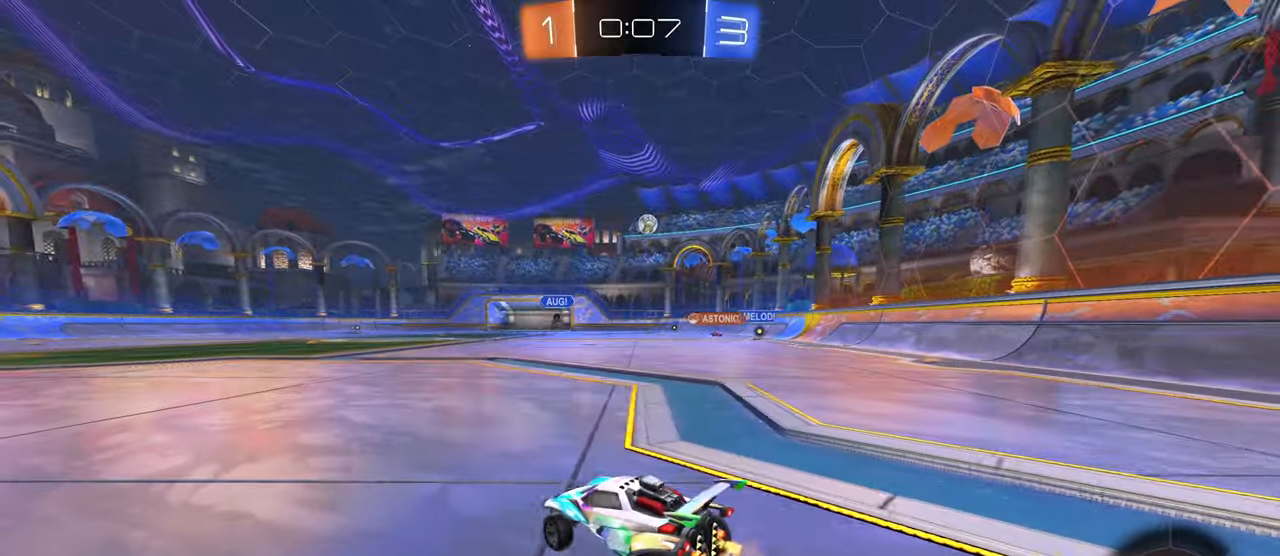
{"buttons": [], "left_stick": "left", "right_stick": "center", "events": [[100, "SQUARE", "down"], [100, "left_stick", "left"], [250, "SQUARE", "up"]]}
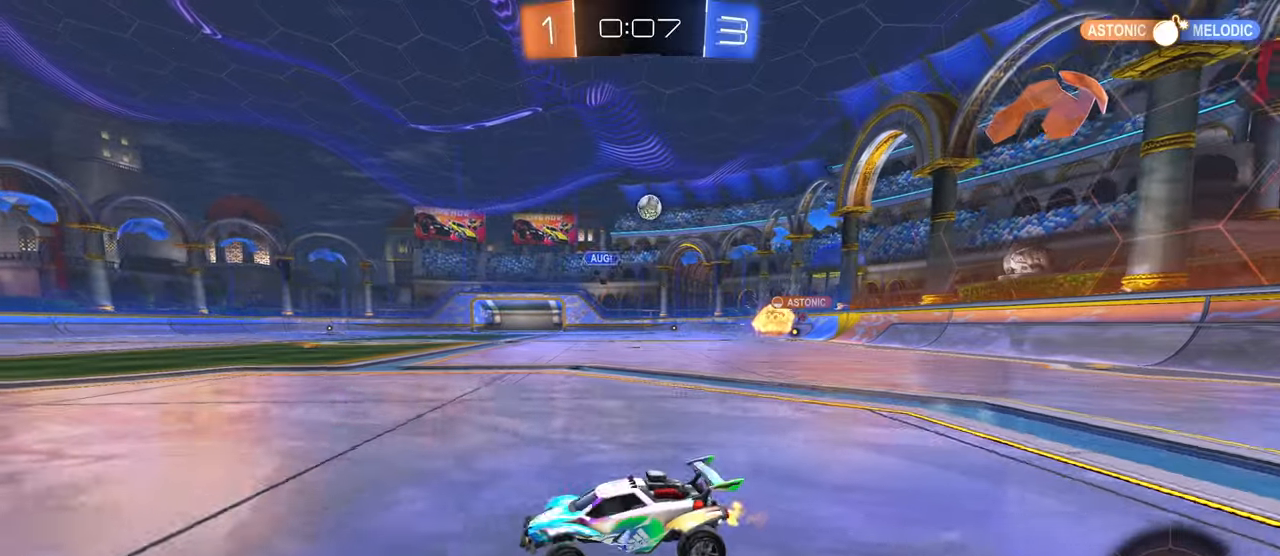
{"buttons": [], "left_stick": "left", "right_stick": "center", "events": []}
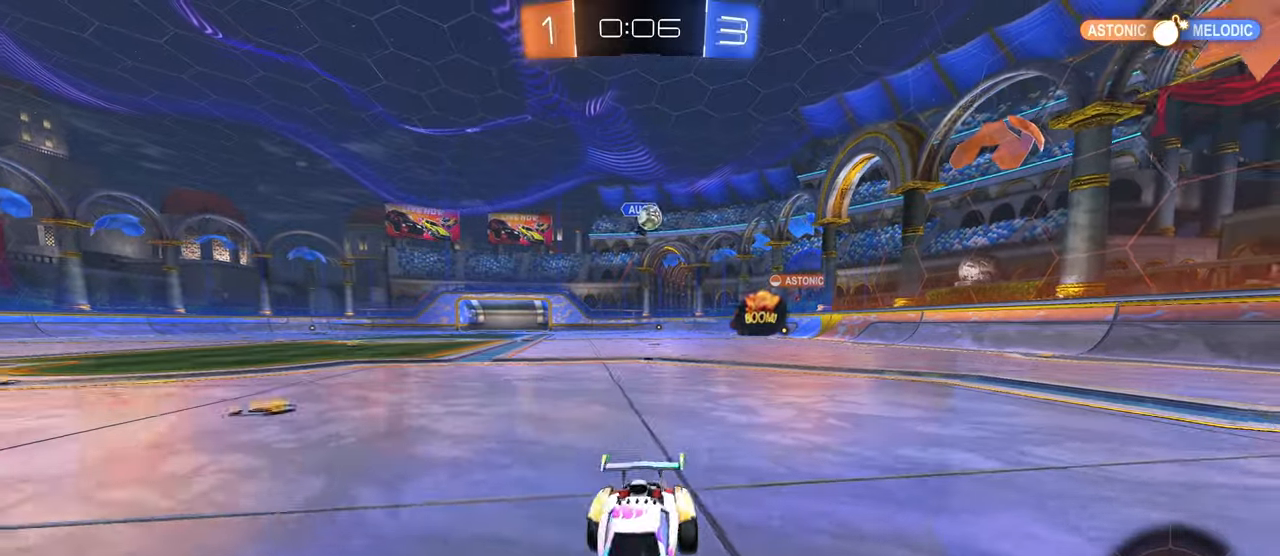
{"buttons": [], "left_stick": "left", "right_stick": "center", "events": [[250, "SQUARE", "down"], [433, "SQUARE", "up"]]}
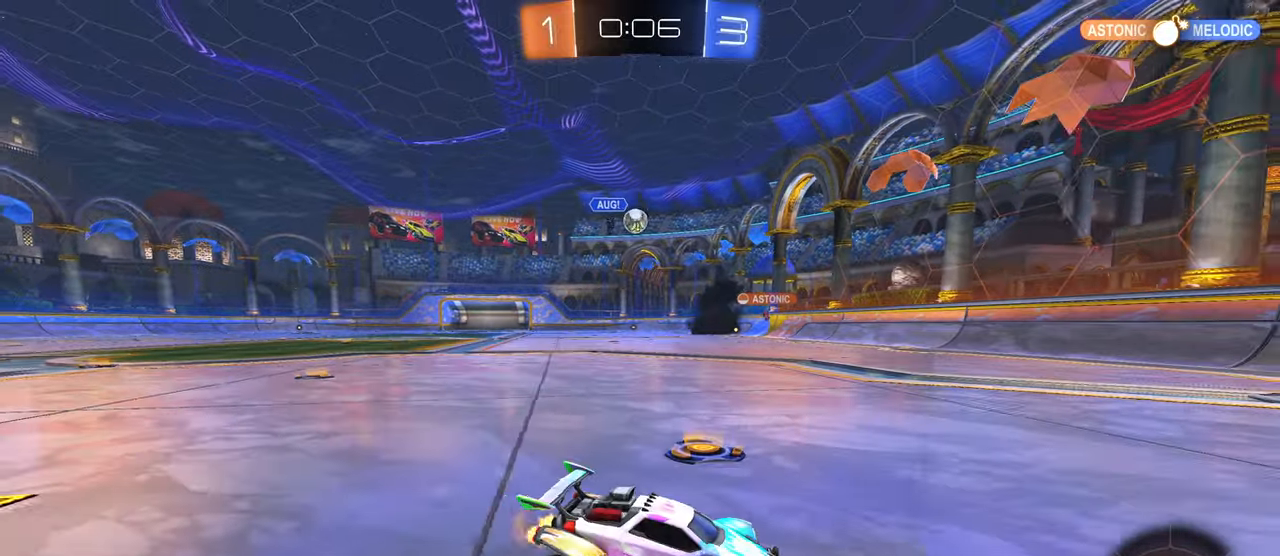
{"buttons": [], "left_stick": "center", "right_stick": "center", "events": [[467, "left_stick", "center"]]}
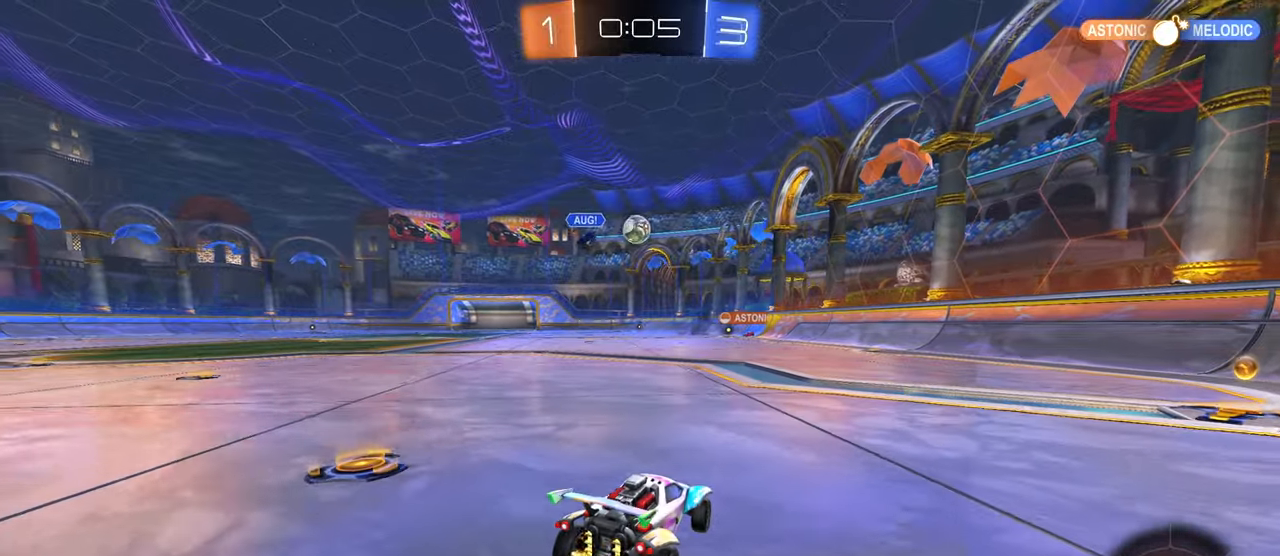
{"buttons": ["R1"], "left_stick": "left", "right_stick": "center", "events": [[33, "R1", "down"], [400, "left_stick", "left"]]}
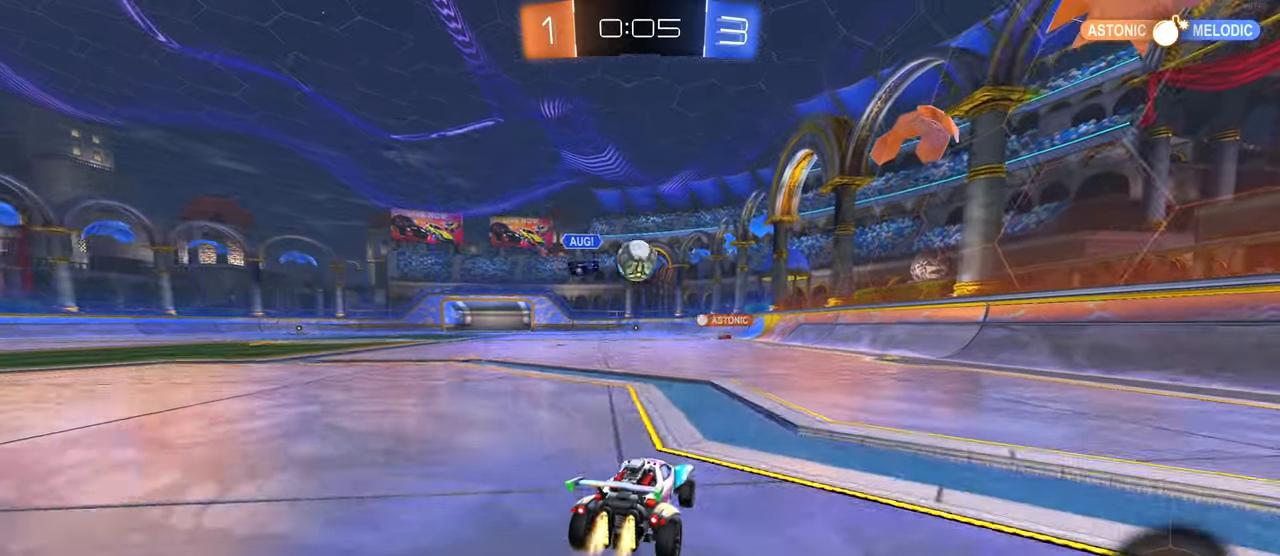
{"buttons": ["R1"], "left_stick": "up", "right_stick": "center", "events": [[17, "left_stick", "center"], [100, "left_stick", "right"], [200, "left_stick", "down-right"], [233, "CROSS", "down"], [450, "CROSS", "up"], [500, "left_stick", "up"]]}
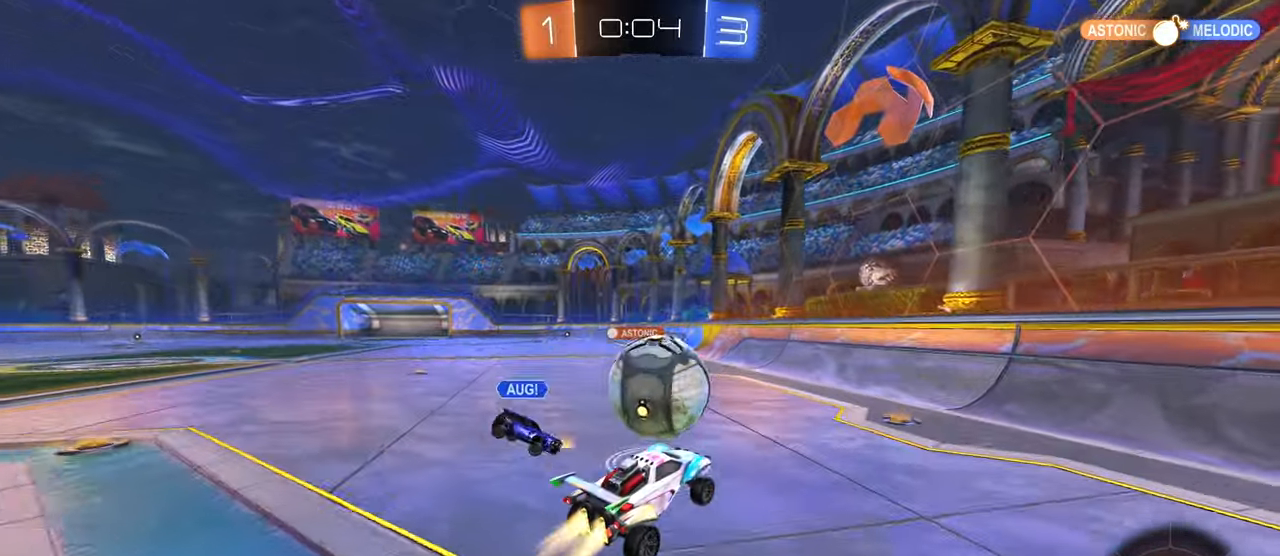
{"buttons": ["SQUARE"], "left_stick": "down-left", "right_stick": "center", "events": [[67, "CROSS", "down"], [83, "left_stick", "left"], [150, "left_stick", "down-left"], [183, "CROSS", "up"], [183, "R1", "up"], [500, "SQUARE", "down"]]}
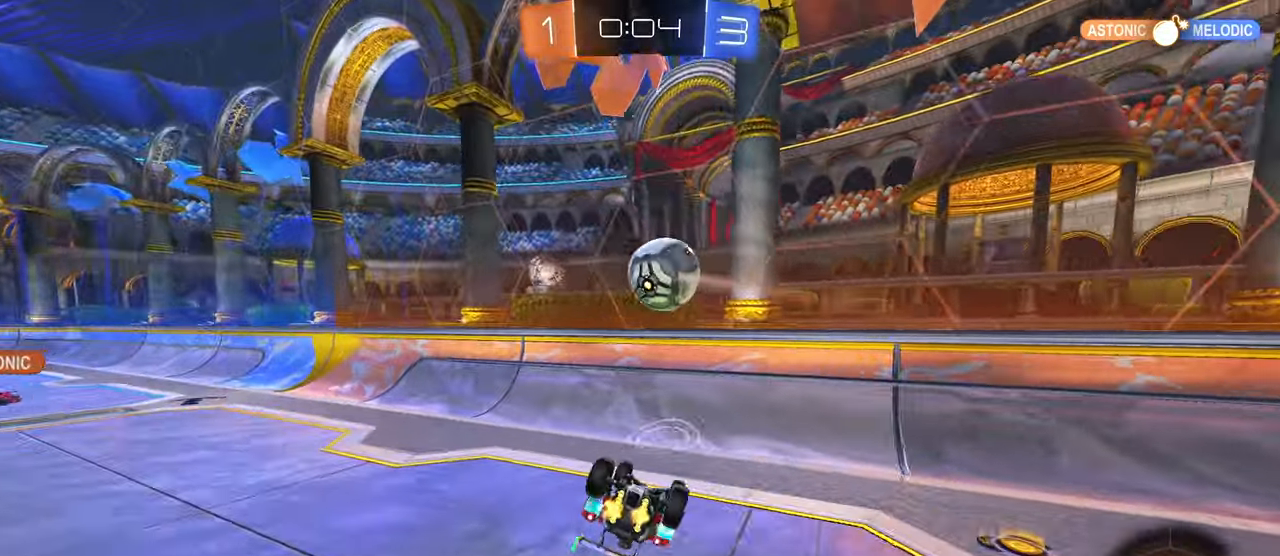
{"buttons": [], "left_stick": "center", "right_stick": "center", "events": [[100, "left_stick", "left"], [400, "SQUARE", "up"], [417, "left_stick", "center"]]}
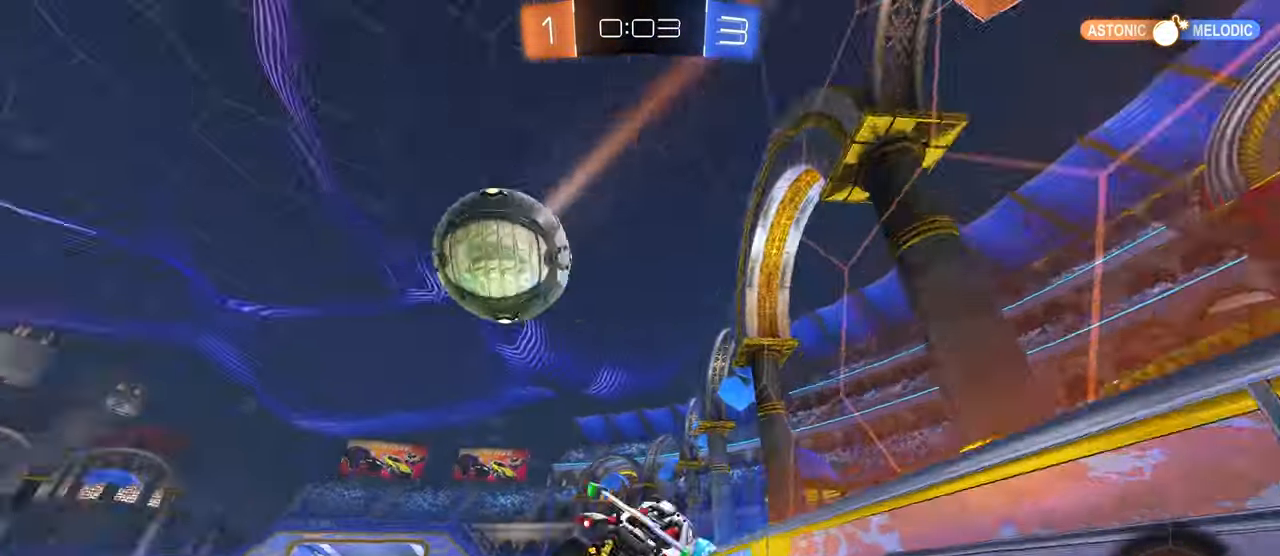
{"buttons": [], "left_stick": "left", "right_stick": "center", "events": [[67, "left_stick", "left"]]}
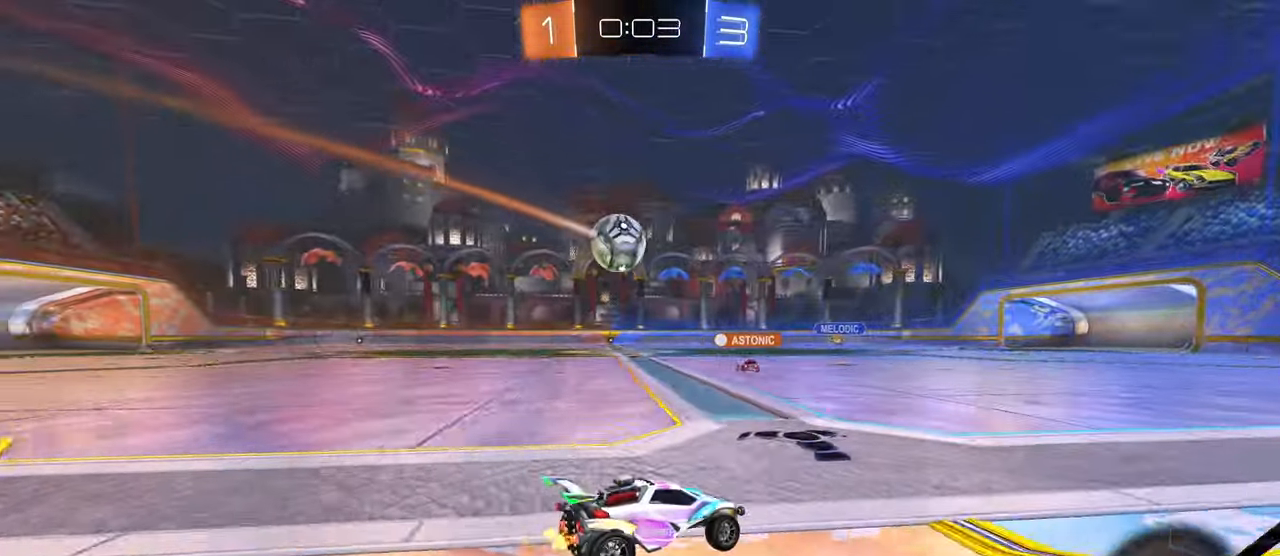
{"buttons": [], "left_stick": "left", "right_stick": "center", "events": [[100, "left_stick", "center"], [267, "left_stick", "left"]]}
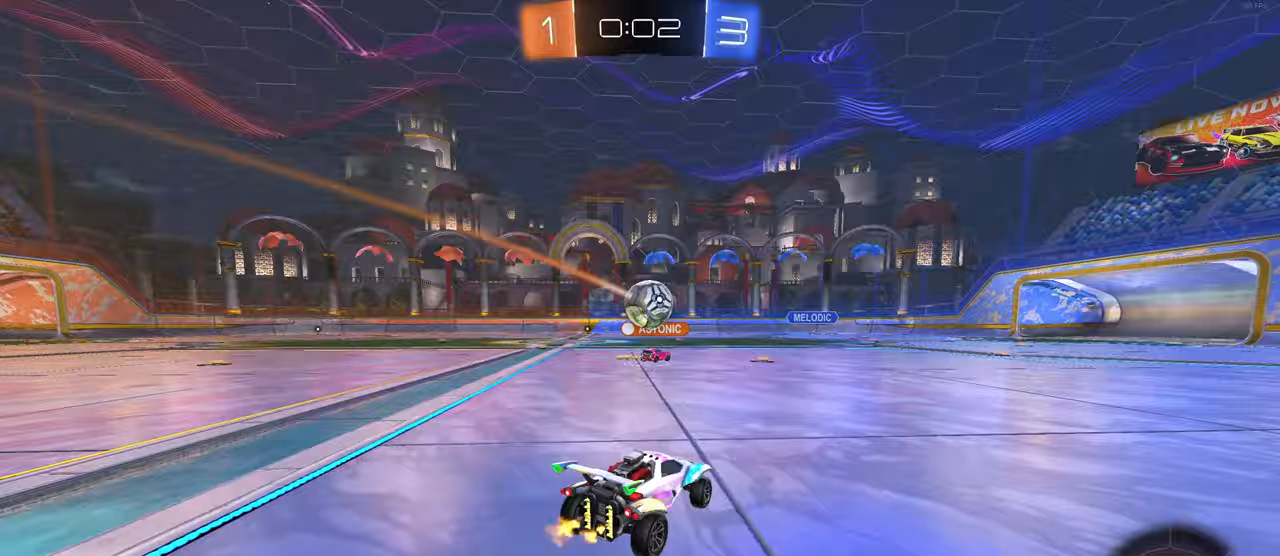
{"buttons": [], "left_stick": "center", "right_stick": "center", "events": [[183, "left_stick", "center"]]}
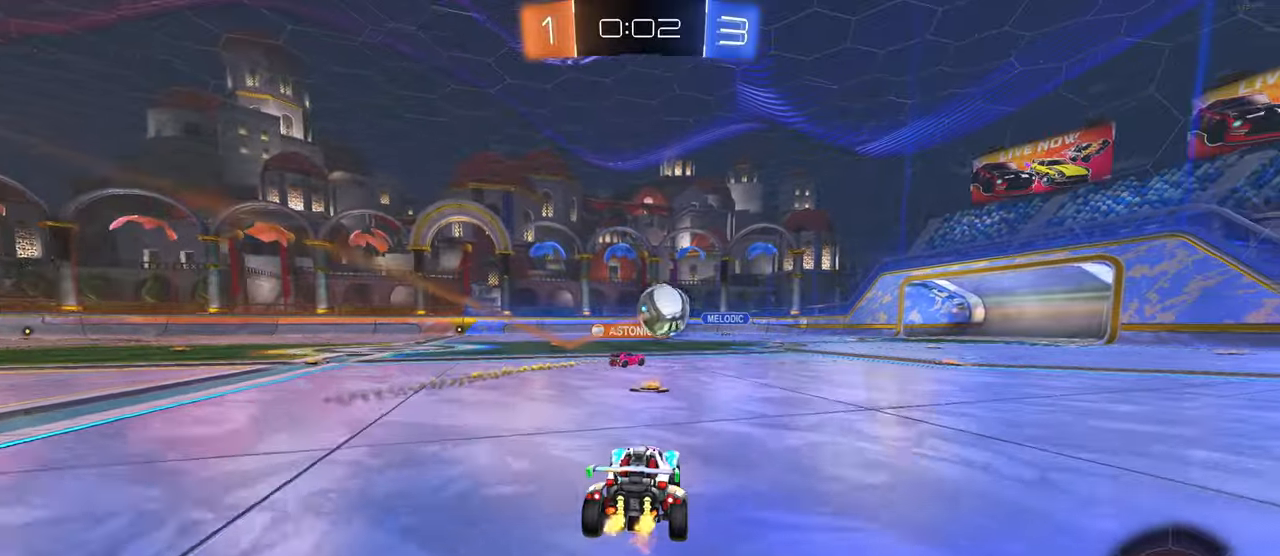
{"buttons": [], "left_stick": "center", "right_stick": "center", "events": [[17, "left_stick", "left"], [250, "left_stick", "center"]]}
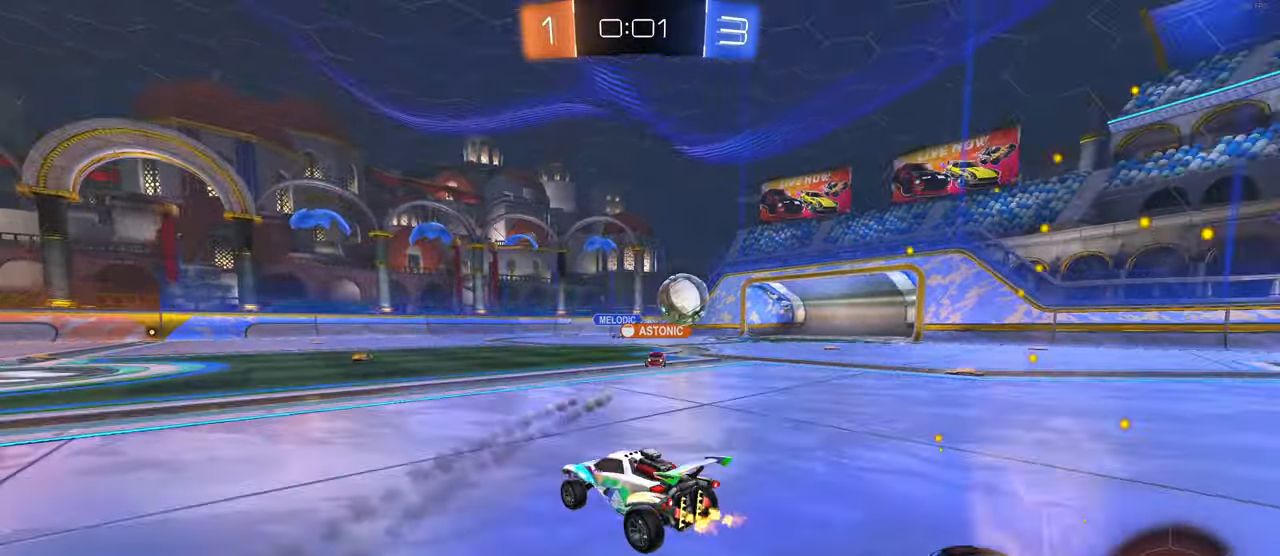
{"buttons": ["R1"], "left_stick": "right", "right_stick": "center", "events": [[17, "left_stick", "right"], [167, "left_stick", "center"], [383, "left_stick", "right"], [450, "R1", "down"]]}
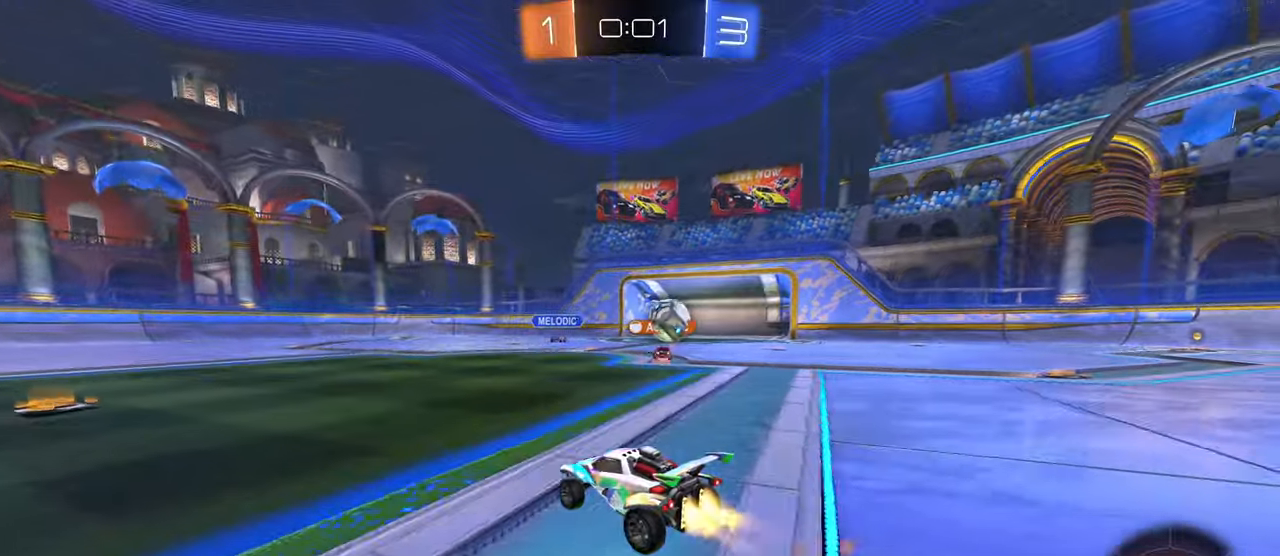
{"buttons": [], "left_stick": "center", "right_stick": "center", "events": [[283, "left_stick", "center"], [333, "R1", "up"]]}
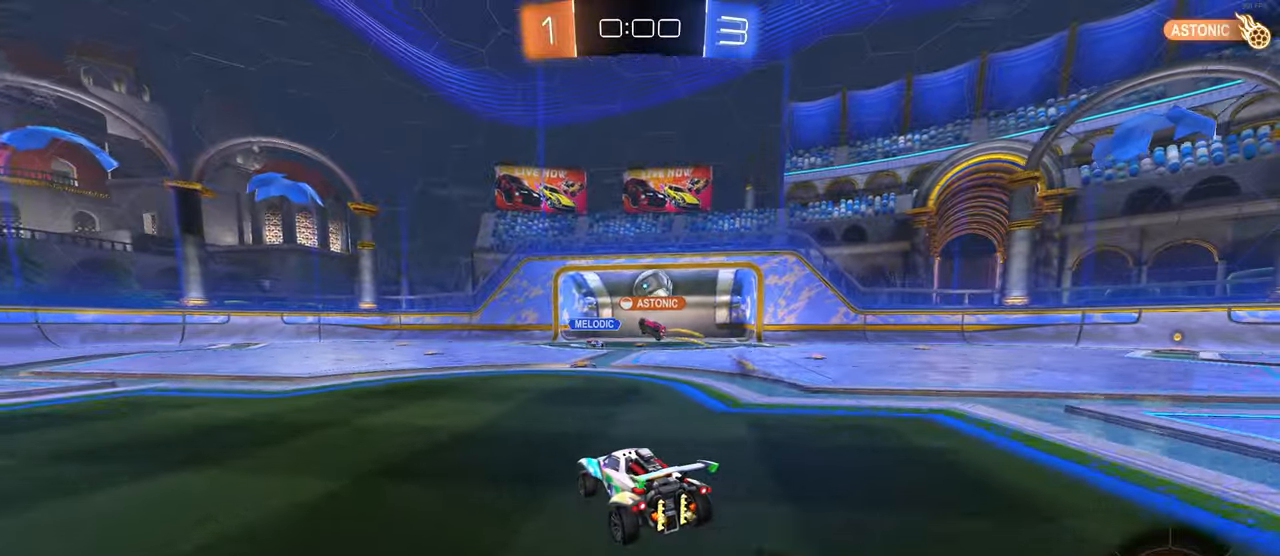
{"buttons": [], "left_stick": "center", "right_stick": "center", "events": [[283, "left_stick", "right"], [400, "left_stick", "center"]]}
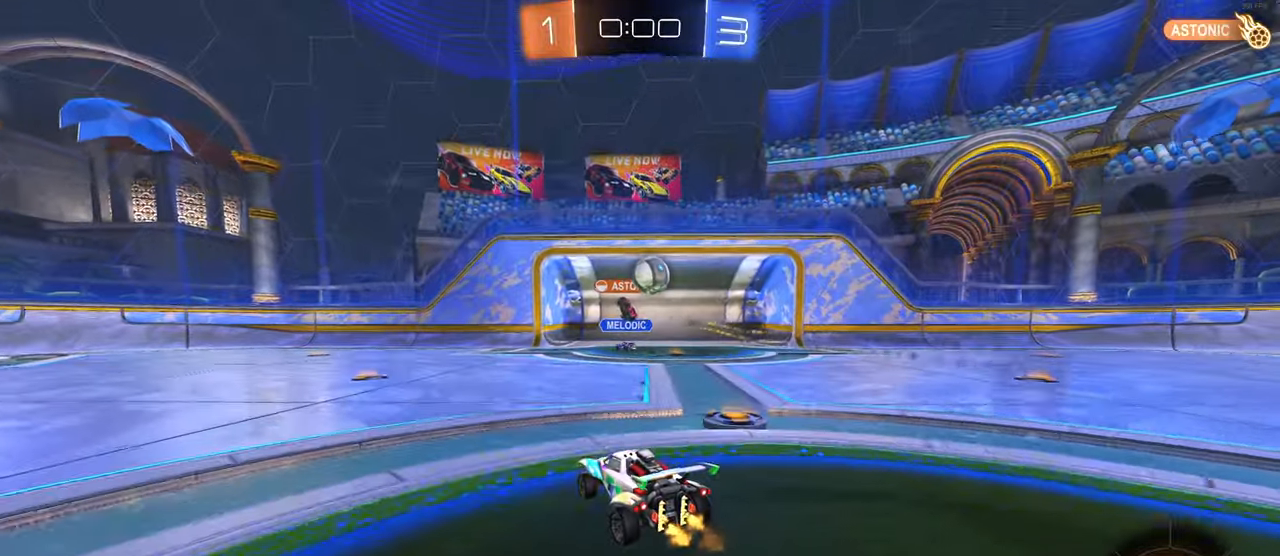
{"buttons": [], "left_stick": "center", "right_stick": "center", "events": [[383, "DPAD_LEFT", "down"], [450, "DPAD_LEFT", "up"]]}
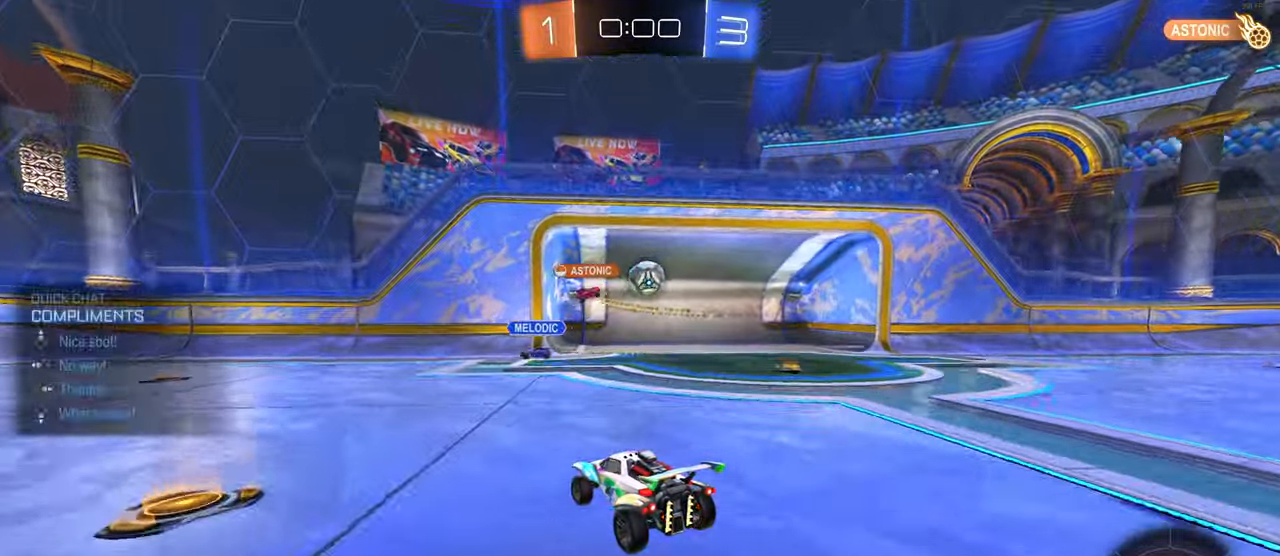
{"buttons": [], "left_stick": "center", "right_stick": "center", "events": [[33, "DPAD_UP", "down"], [117, "DPAD_UP", "up"]]}